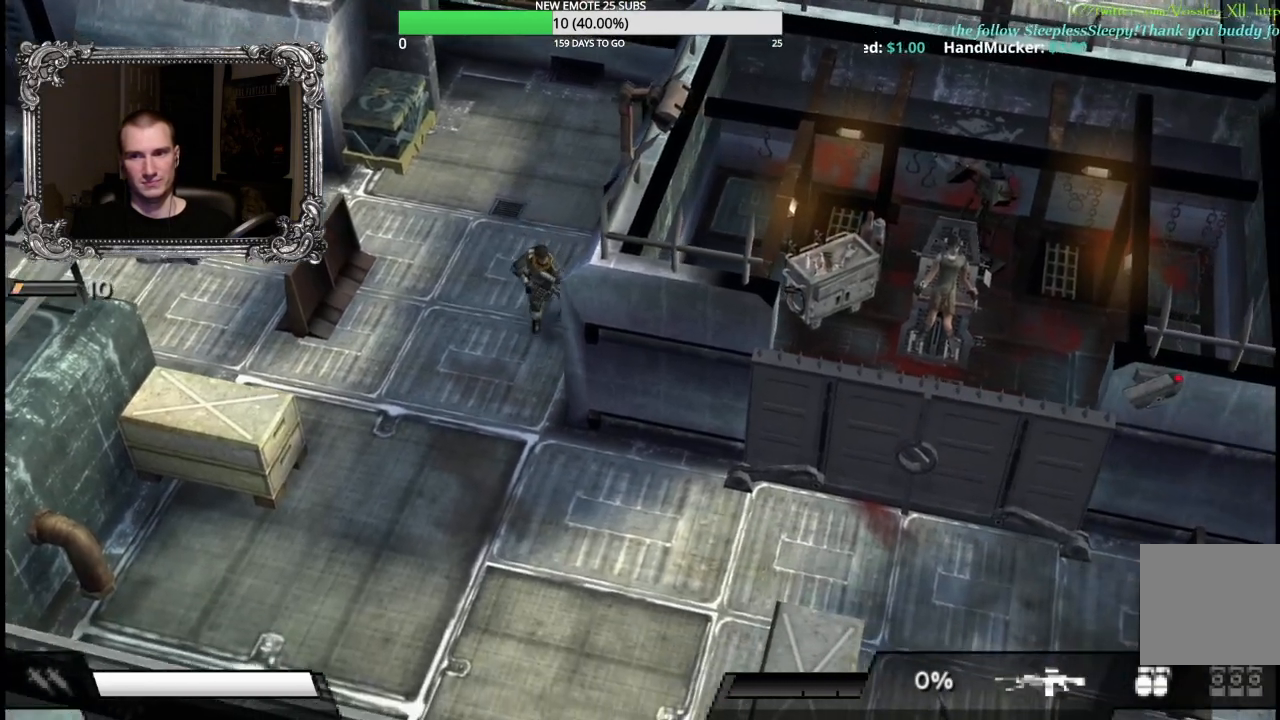
Gameplay with a controller (Xbox layout); each line is a JSON object with the inputs held at the frame after it. "events" lists button and stick changes between this image and that frame as [ms after this image, input, new state], when the widget could be followed in between.
{"buttons": [], "left_stick": "down", "right_stick": "center", "events": []}
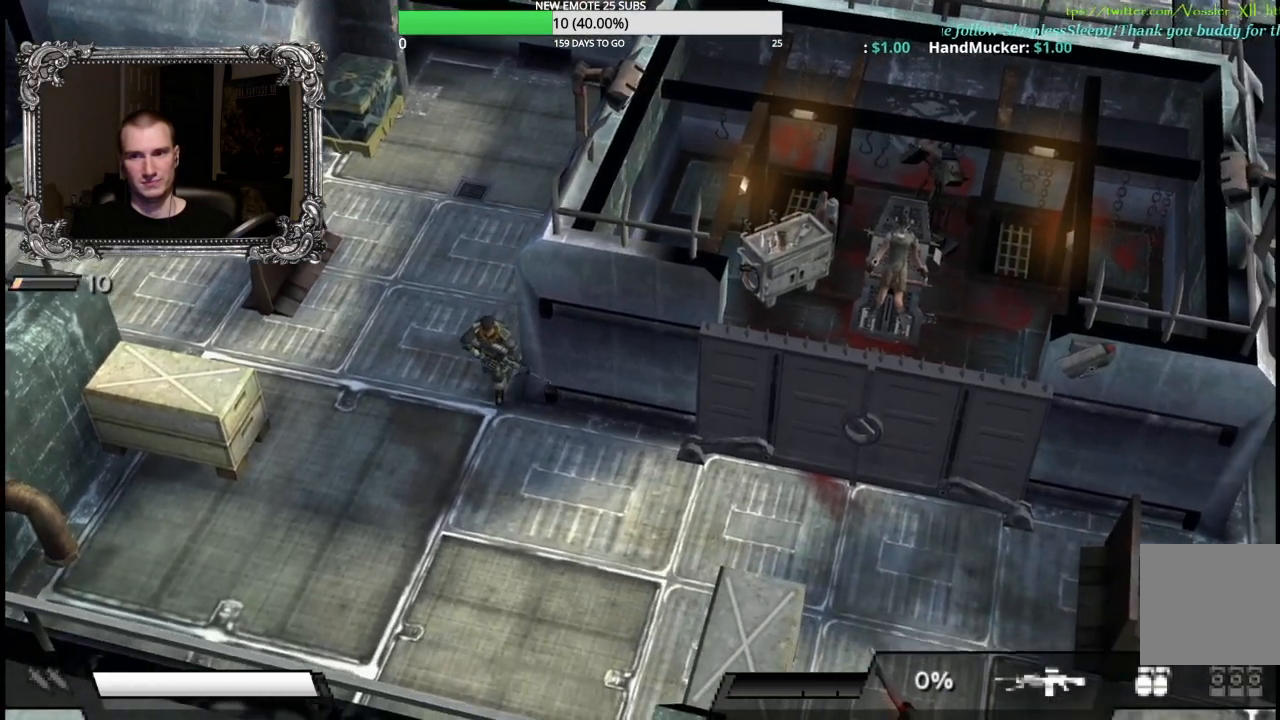
{"buttons": [], "left_stick": "down-right", "right_stick": "center", "events": [[267, "left_stick", "down-right"]]}
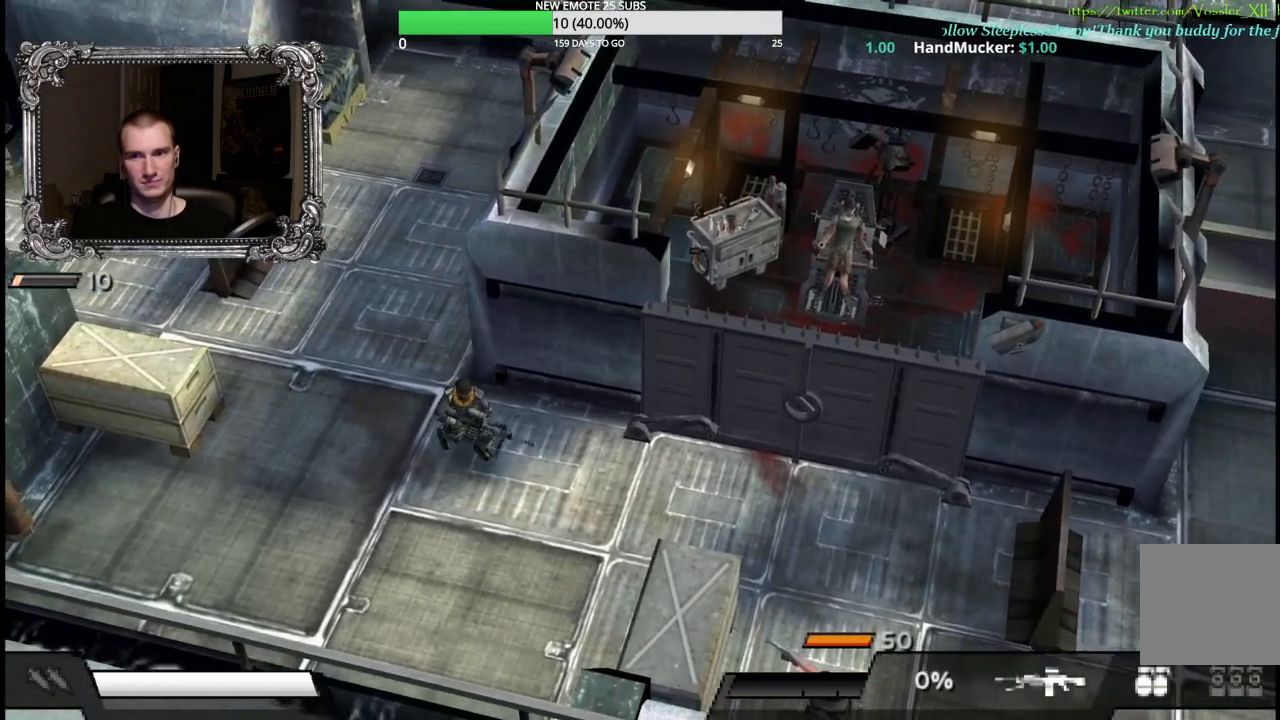
{"buttons": ["X"], "left_stick": "down-right", "right_stick": "center", "events": [[367, "X", "down"]]}
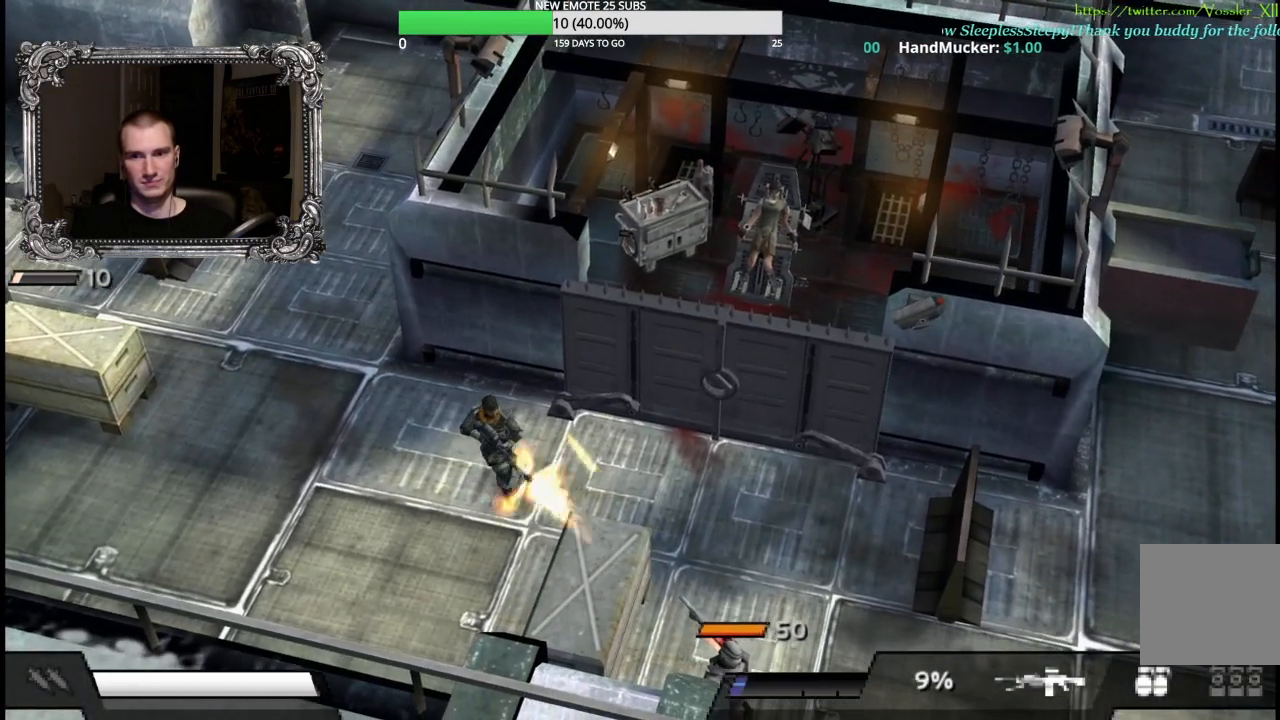
{"buttons": [], "left_stick": "down-left", "right_stick": "center", "events": [[283, "X", "up"], [317, "left_stick", "down-left"]]}
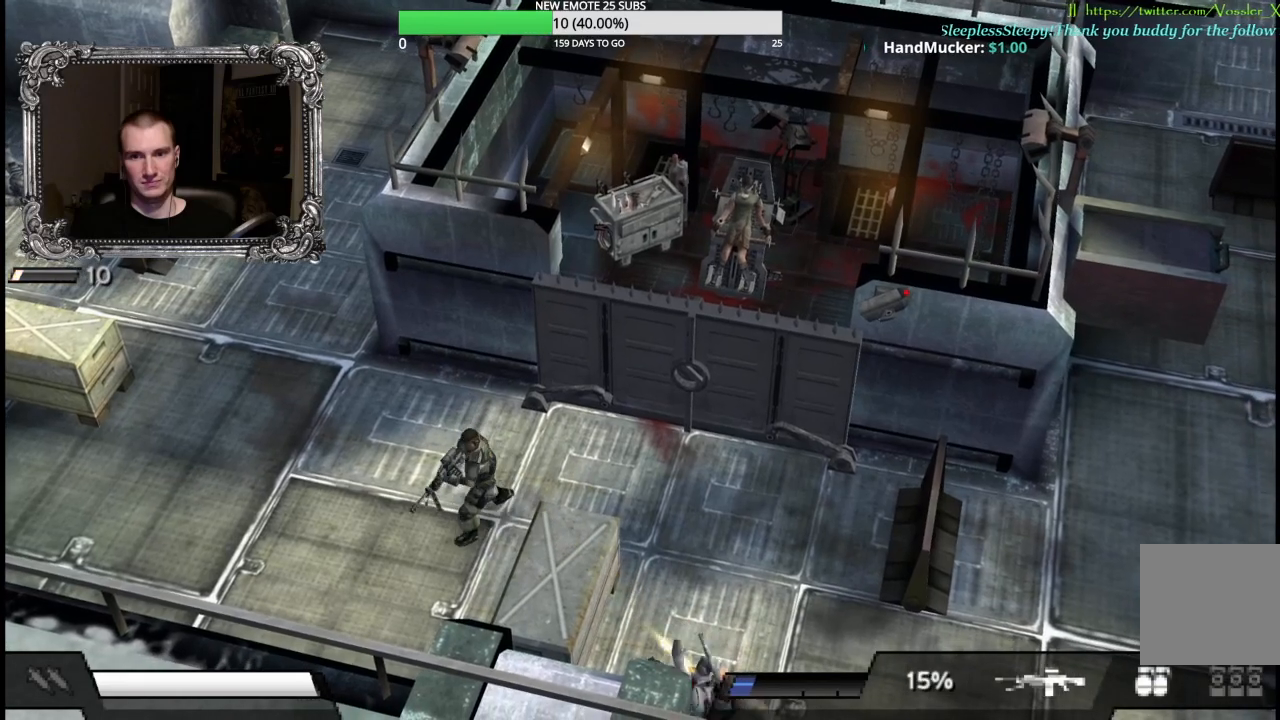
{"buttons": [], "left_stick": "up-right", "right_stick": "center", "events": [[150, "left_stick", "down-right"], [233, "left_stick", "up-right"]]}
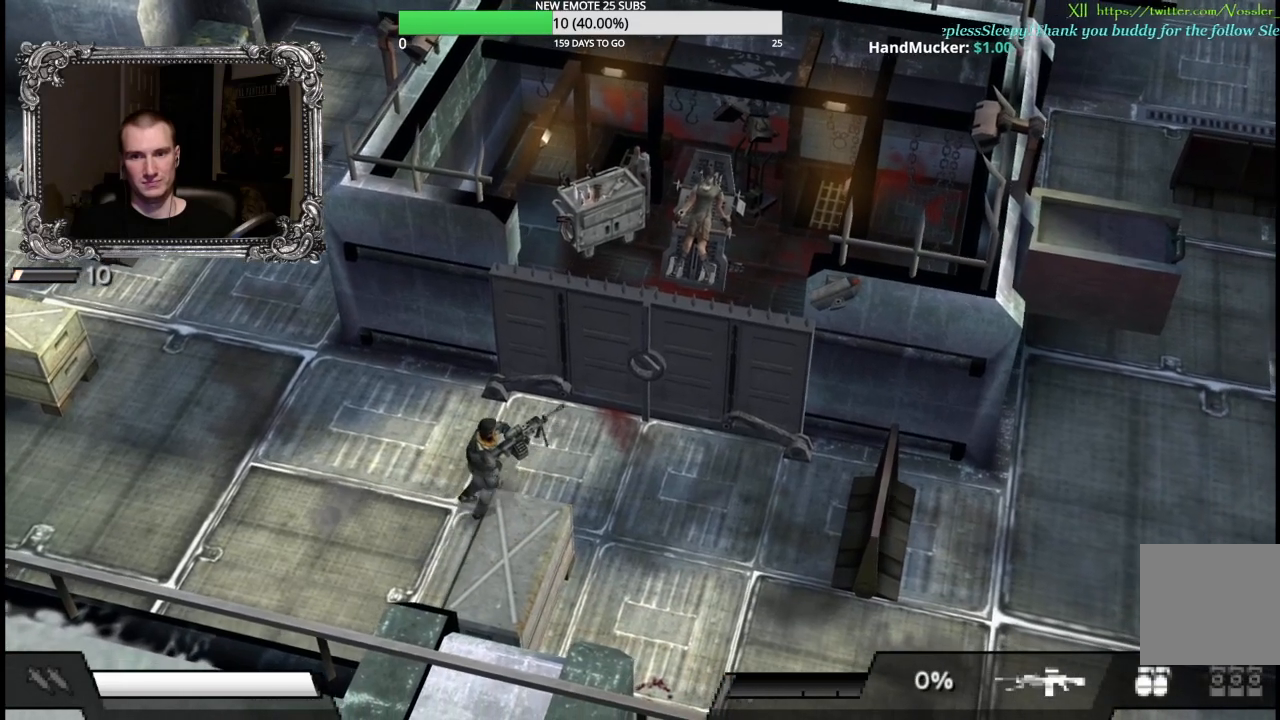
{"buttons": ["X"], "left_stick": "down-right", "right_stick": "center", "events": [[100, "left_stick", "right"], [250, "left_stick", "down-right"], [433, "X", "down"]]}
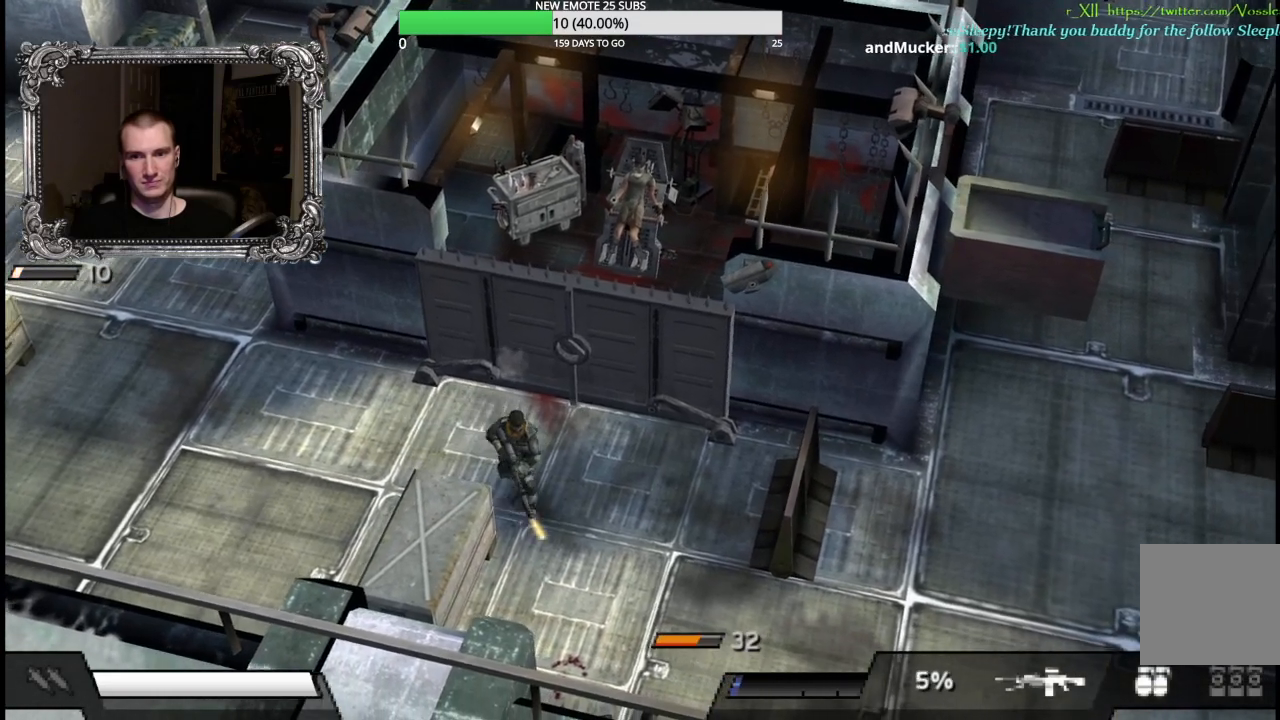
{"buttons": ["X"], "left_stick": "down-right", "right_stick": "center", "events": []}
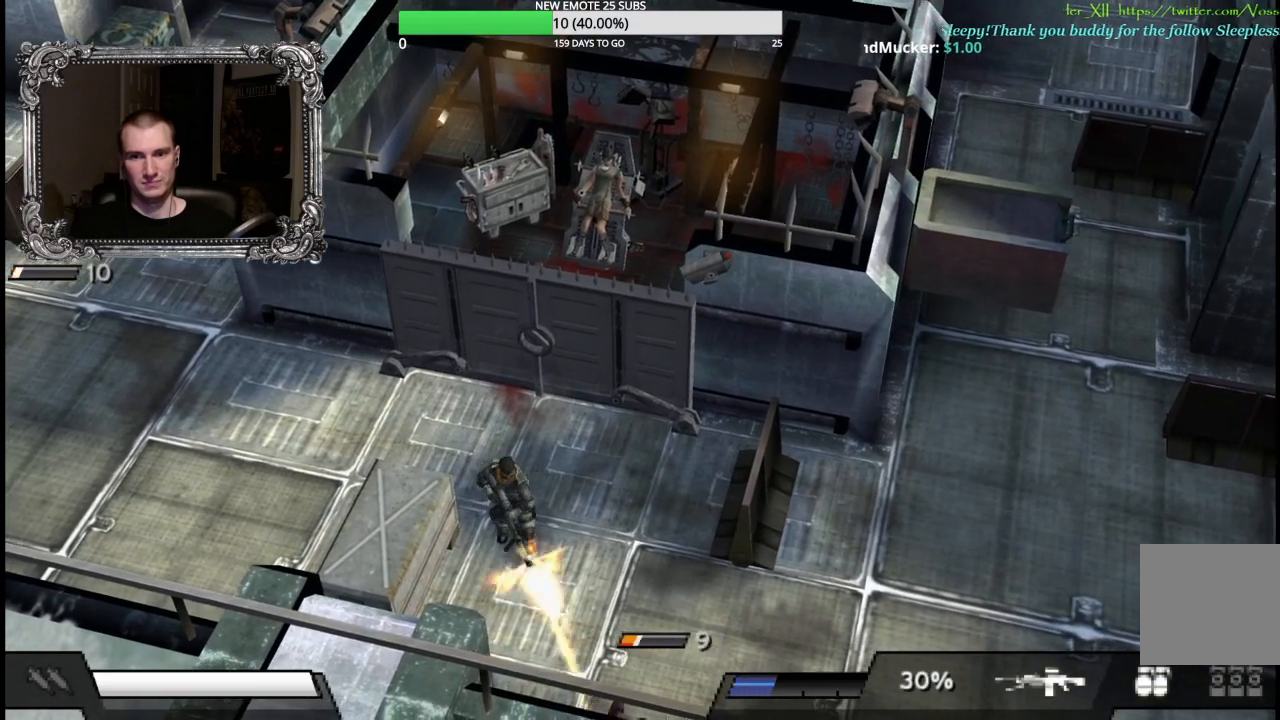
{"buttons": [], "left_stick": "down-right", "right_stick": "center", "events": [[250, "X", "up"]]}
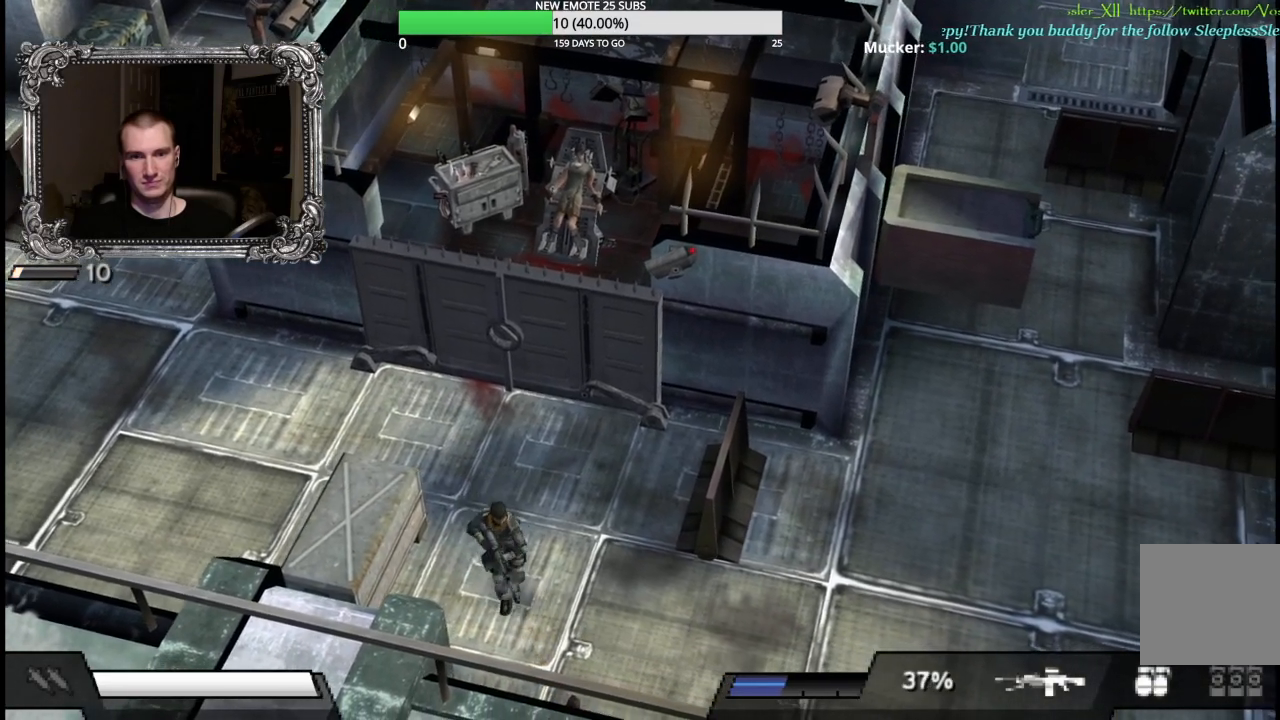
{"buttons": [], "left_stick": "right", "right_stick": "center", "events": [[200, "left_stick", "right"]]}
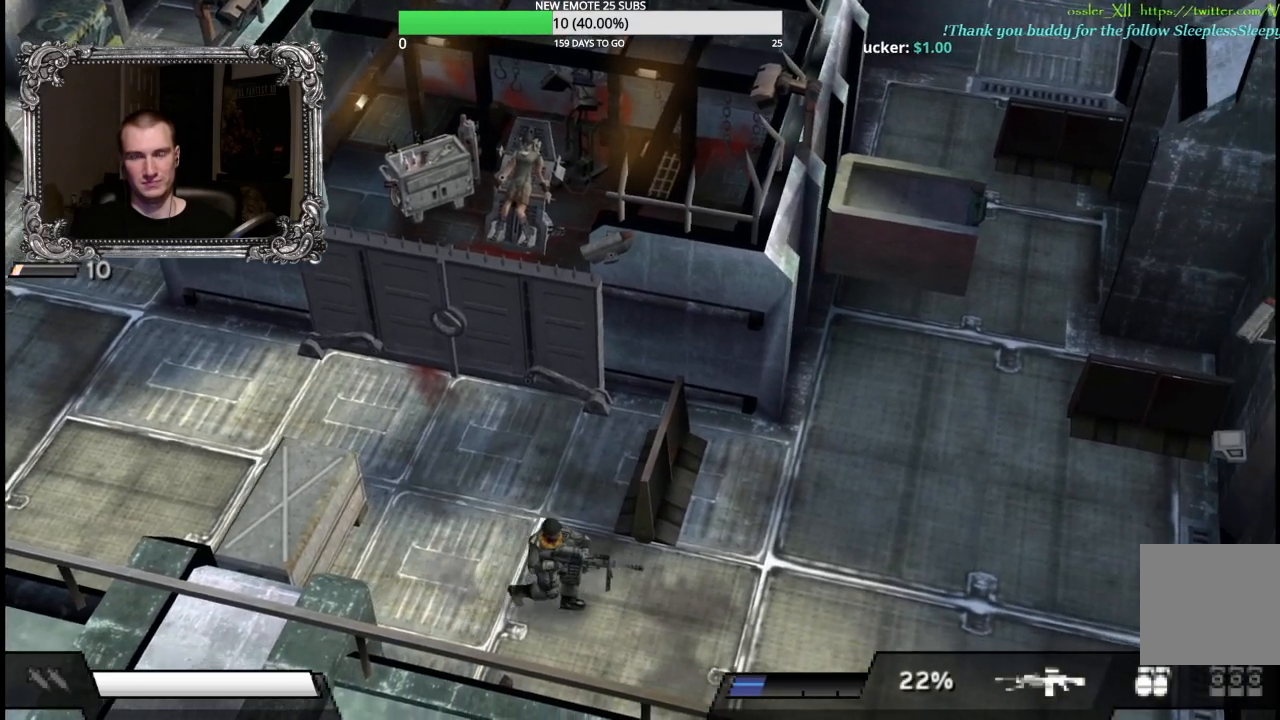
{"buttons": [], "left_stick": "right", "right_stick": "center", "events": []}
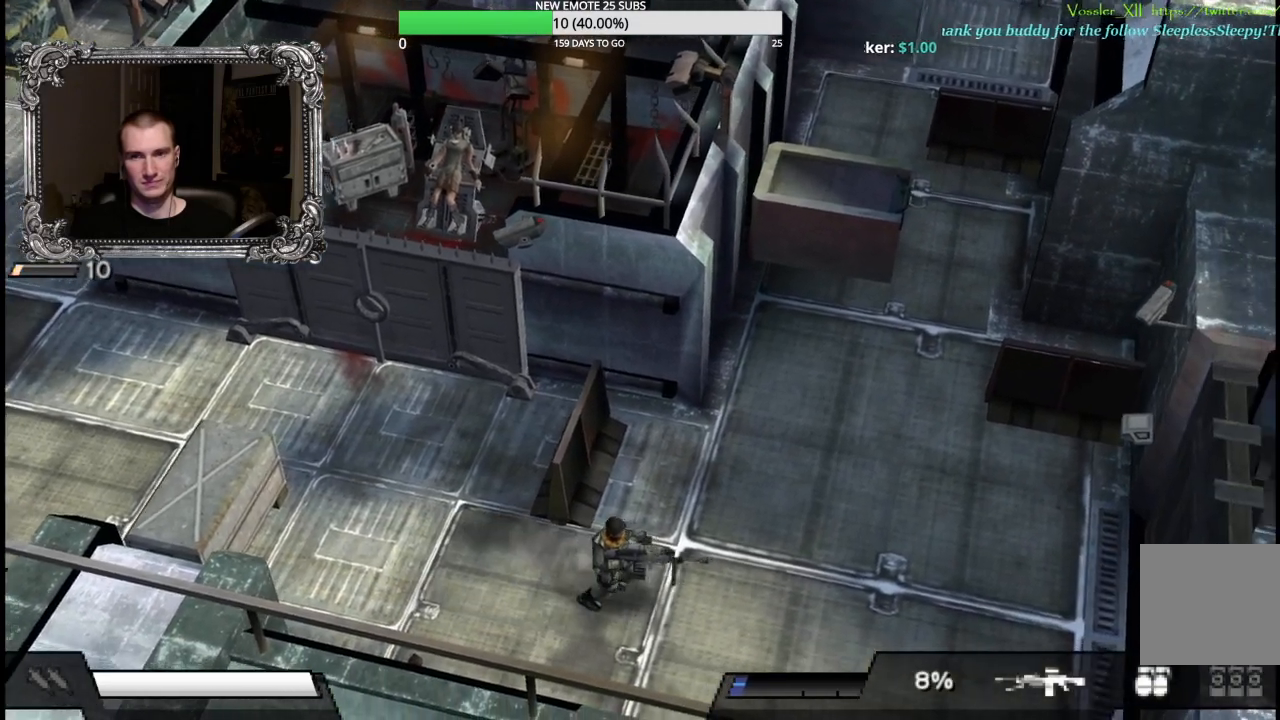
{"buttons": [], "left_stick": "up-right", "right_stick": "center", "events": [[417, "left_stick", "up-right"]]}
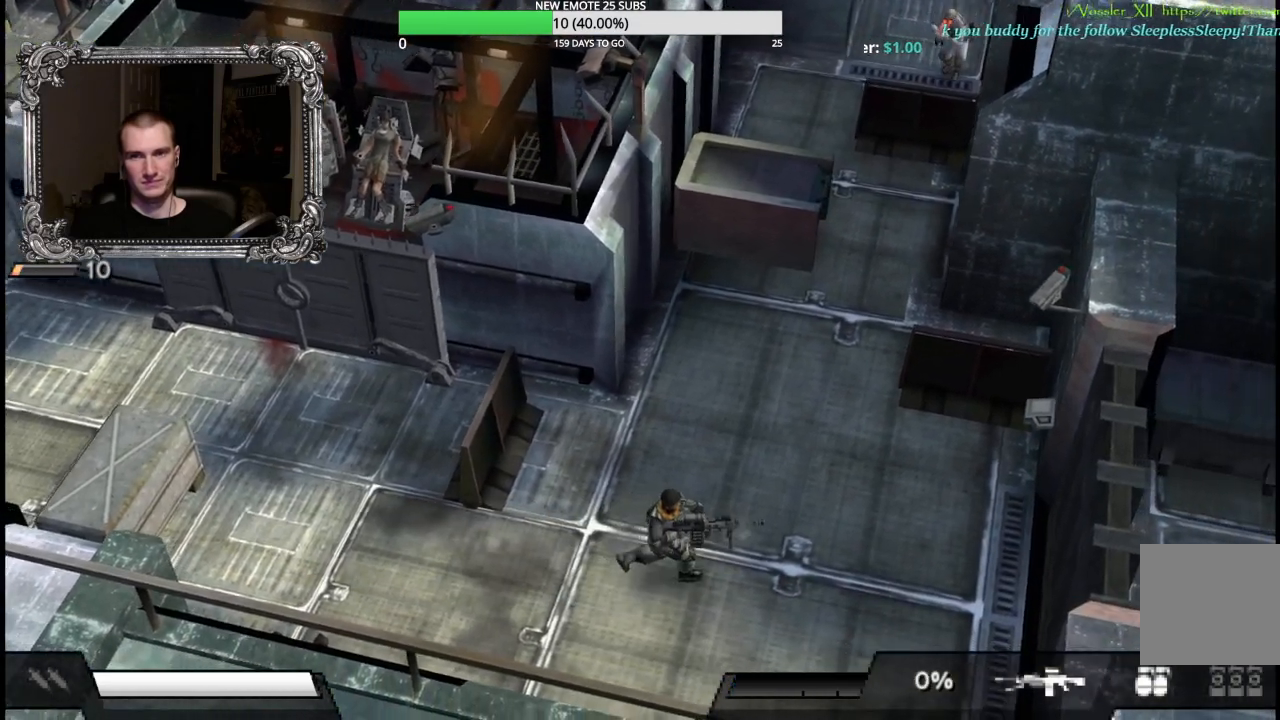
{"buttons": ["X", "L1"], "left_stick": "up-right", "right_stick": "center", "events": [[250, "L1", "down"], [283, "X", "down"]]}
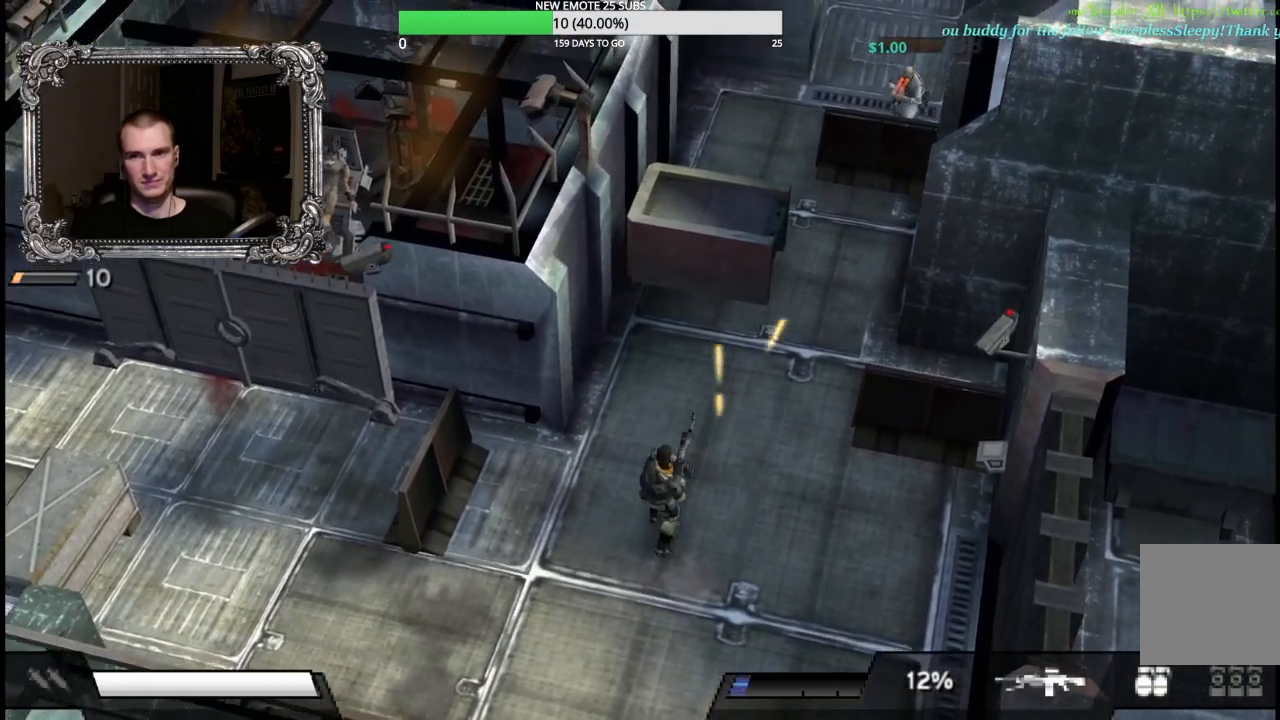
{"buttons": [], "left_stick": "up-right", "right_stick": "center", "events": [[83, "X", "up"], [133, "L1", "up"], [250, "left_stick", "right"], [433, "left_stick", "up-right"]]}
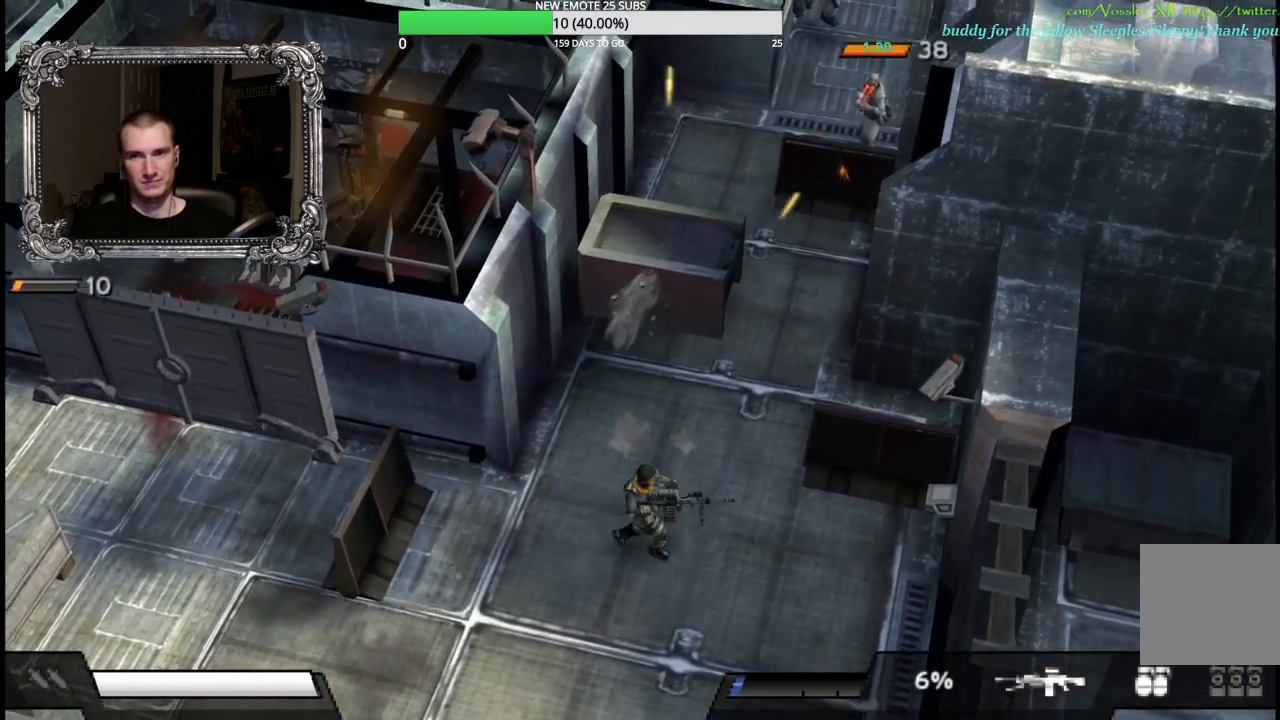
{"buttons": ["L1"], "left_stick": "up-right", "right_stick": "center", "events": [[233, "L1", "down"], [267, "X", "down"], [467, "X", "up"]]}
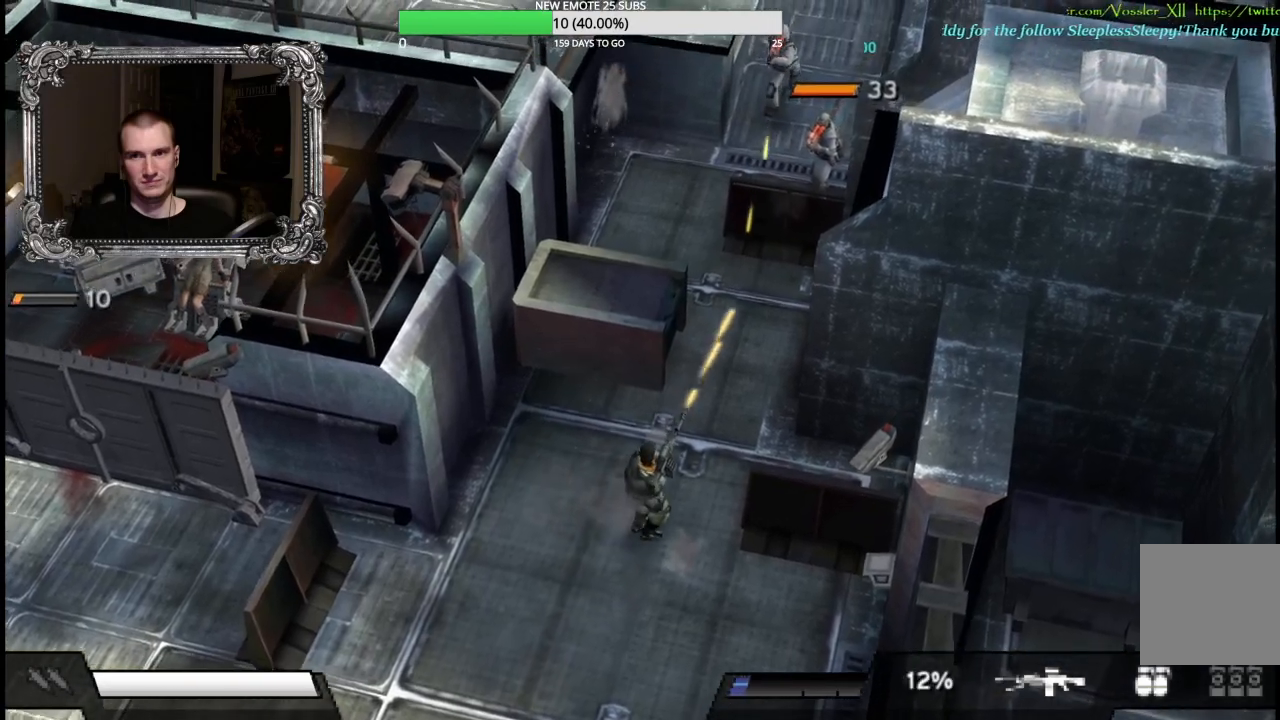
{"buttons": ["B"], "left_stick": "up", "right_stick": "center", "events": [[17, "L1", "up"], [83, "B", "down"], [100, "left_stick", "up"], [183, "B", "up"], [250, "B", "down"], [350, "B", "up"], [417, "B", "down"]]}
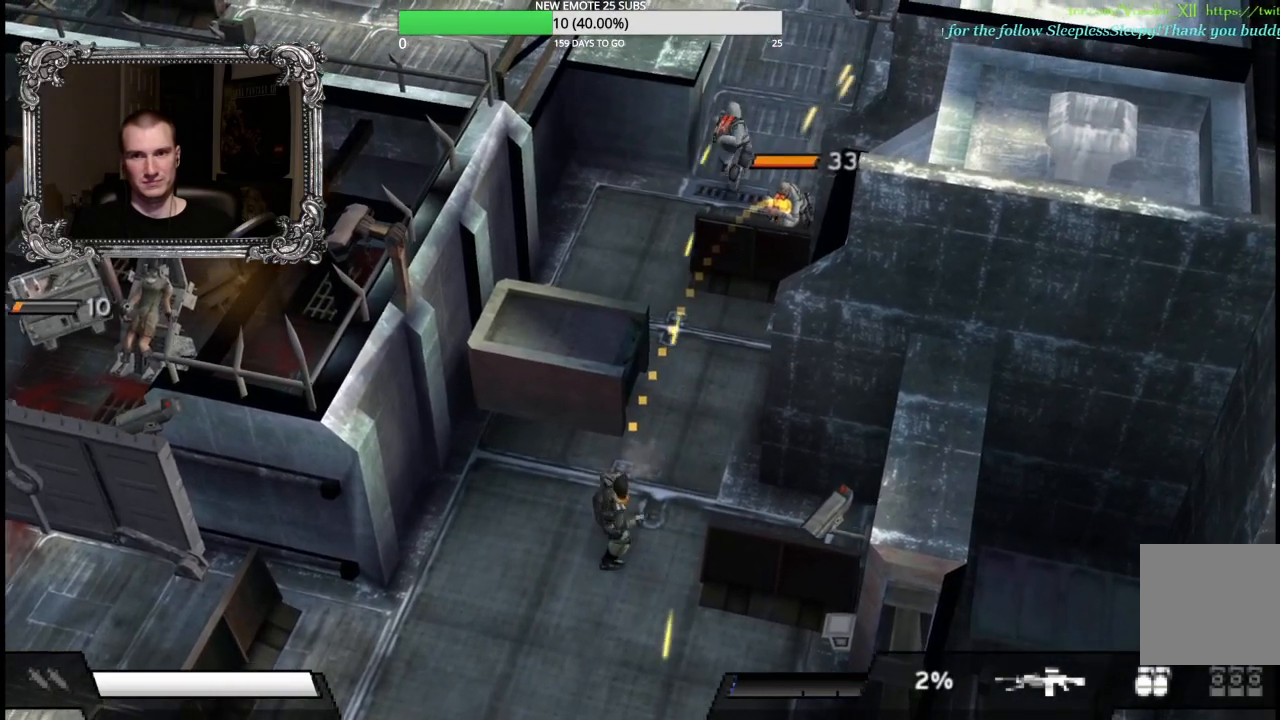
{"buttons": [], "left_stick": "left", "right_stick": "center", "events": [[33, "B", "up"], [383, "left_stick", "left"]]}
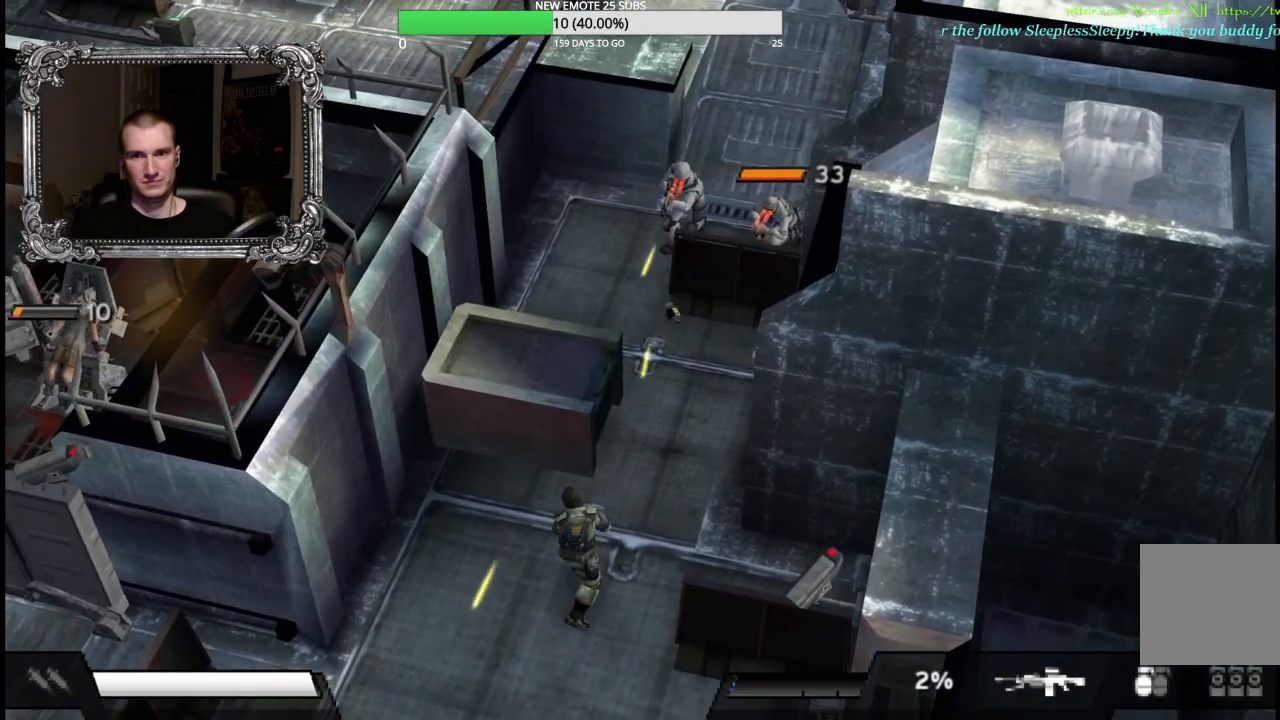
{"buttons": [], "left_stick": "up", "right_stick": "center", "events": [[233, "A", "down"], [350, "A", "up"], [450, "left_stick", "up"]]}
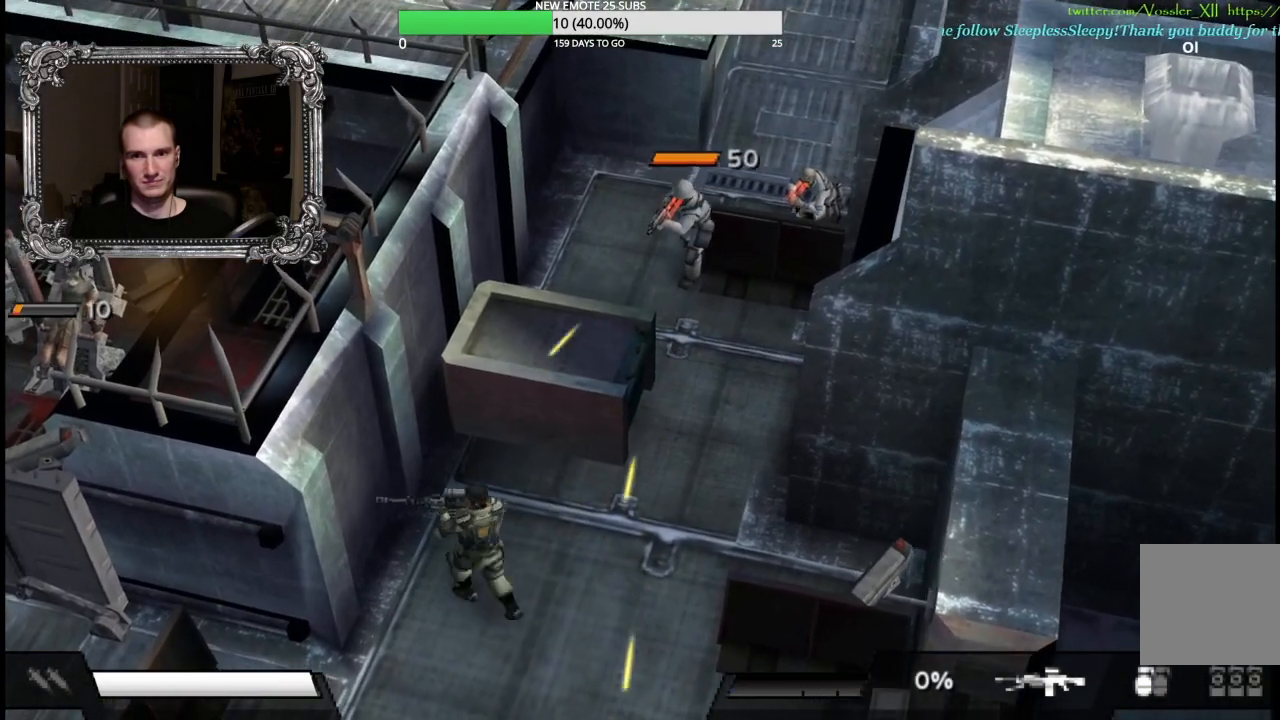
{"buttons": [], "left_stick": "down-right", "right_stick": "center", "events": [[50, "X", "down"], [417, "left_stick", "right"], [467, "X", "up"], [467, "left_stick", "down-right"]]}
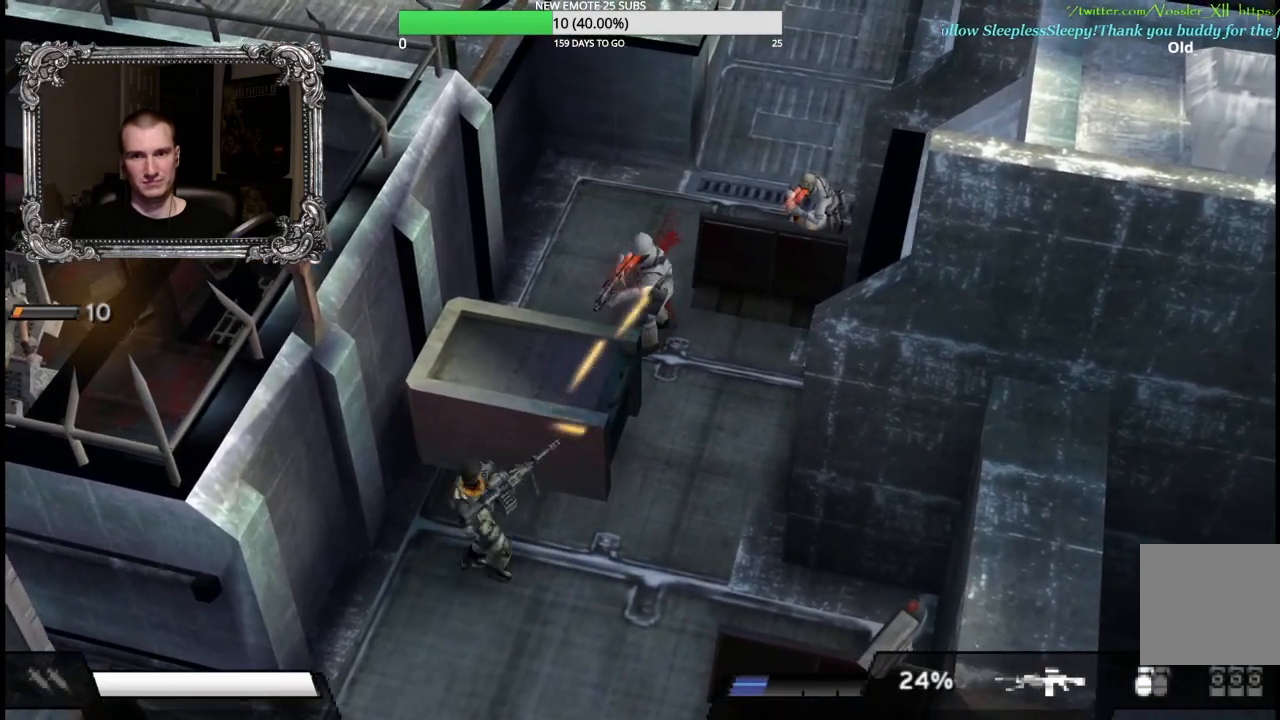
{"buttons": [], "left_stick": "right", "right_stick": "center", "events": [[483, "left_stick", "right"]]}
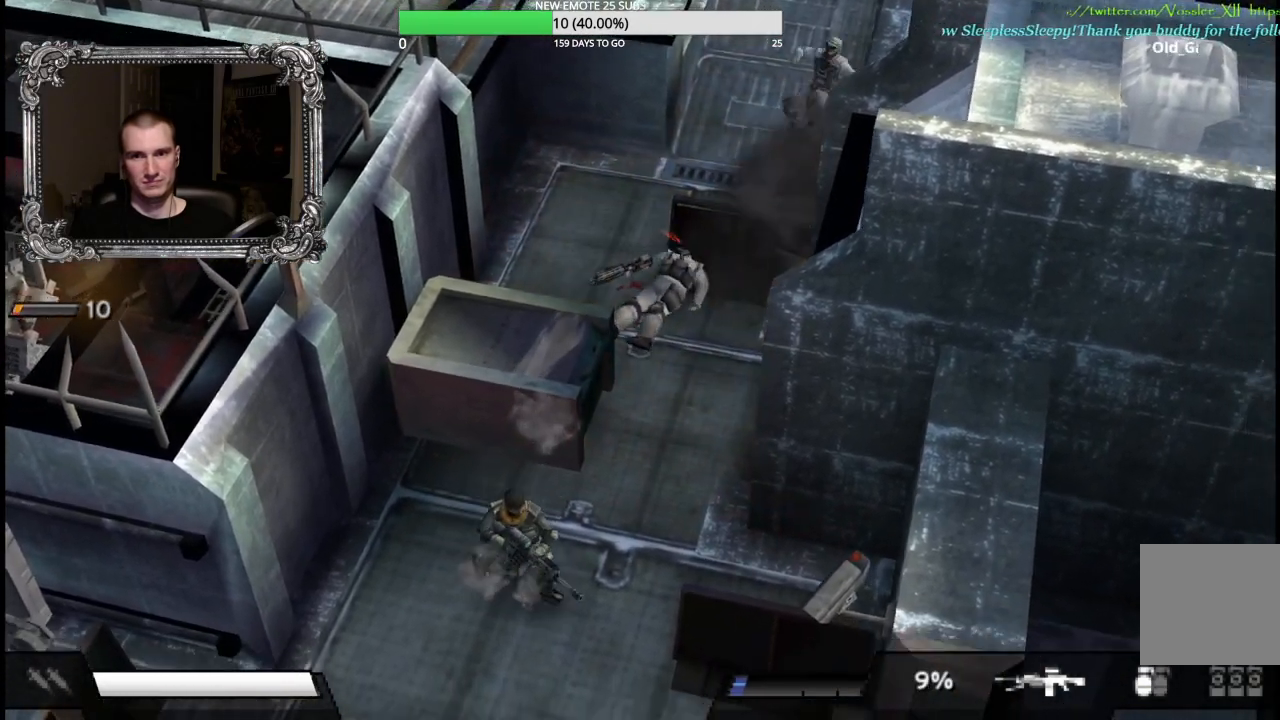
{"buttons": ["X"], "left_stick": "up", "right_stick": "center", "events": [[133, "left_stick", "up-right"], [233, "X", "down"], [233, "left_stick", "up"]]}
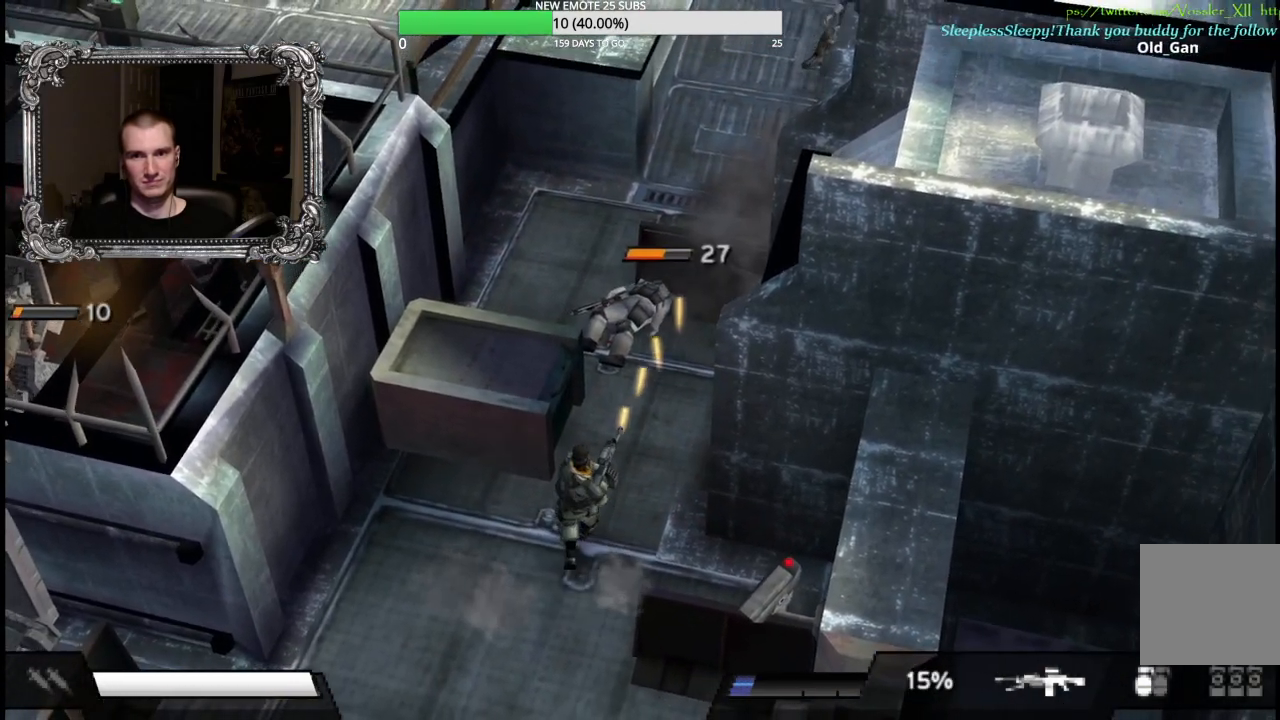
{"buttons": [], "left_stick": "up", "right_stick": "center", "events": [[467, "X", "up"]]}
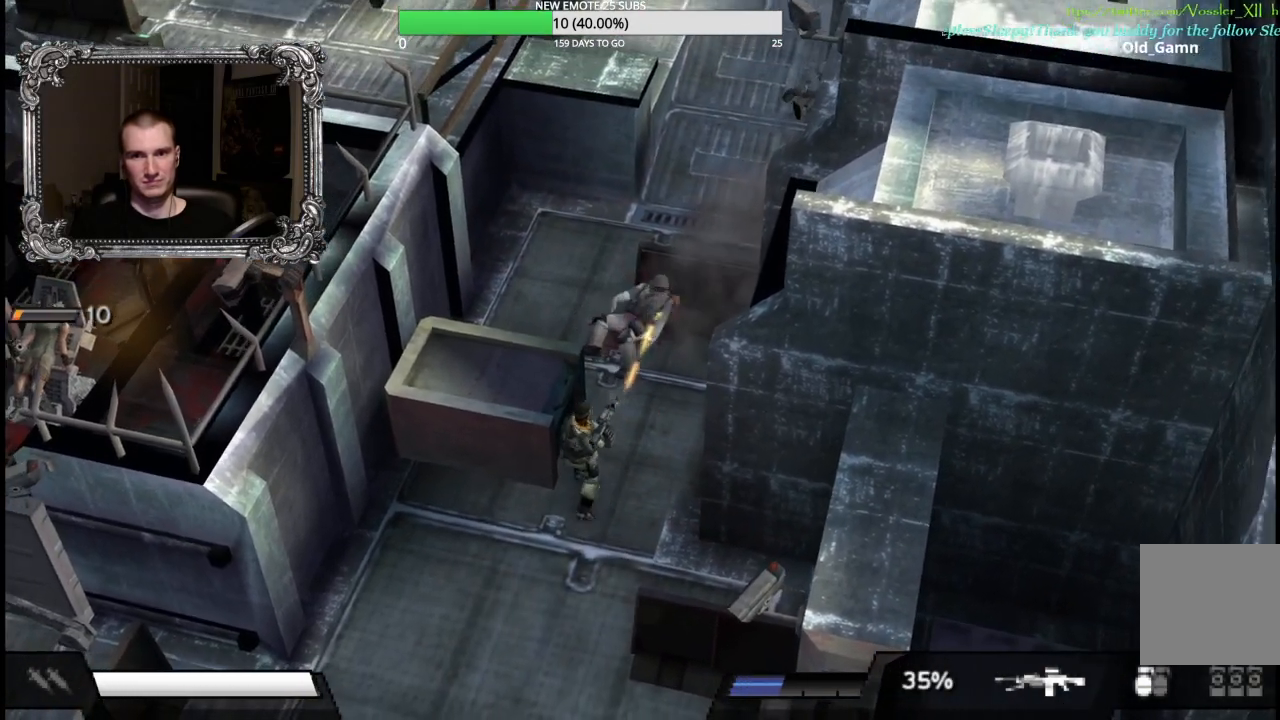
{"buttons": ["R2"], "left_stick": "up", "right_stick": "center", "events": [[467, "R2", "down"]]}
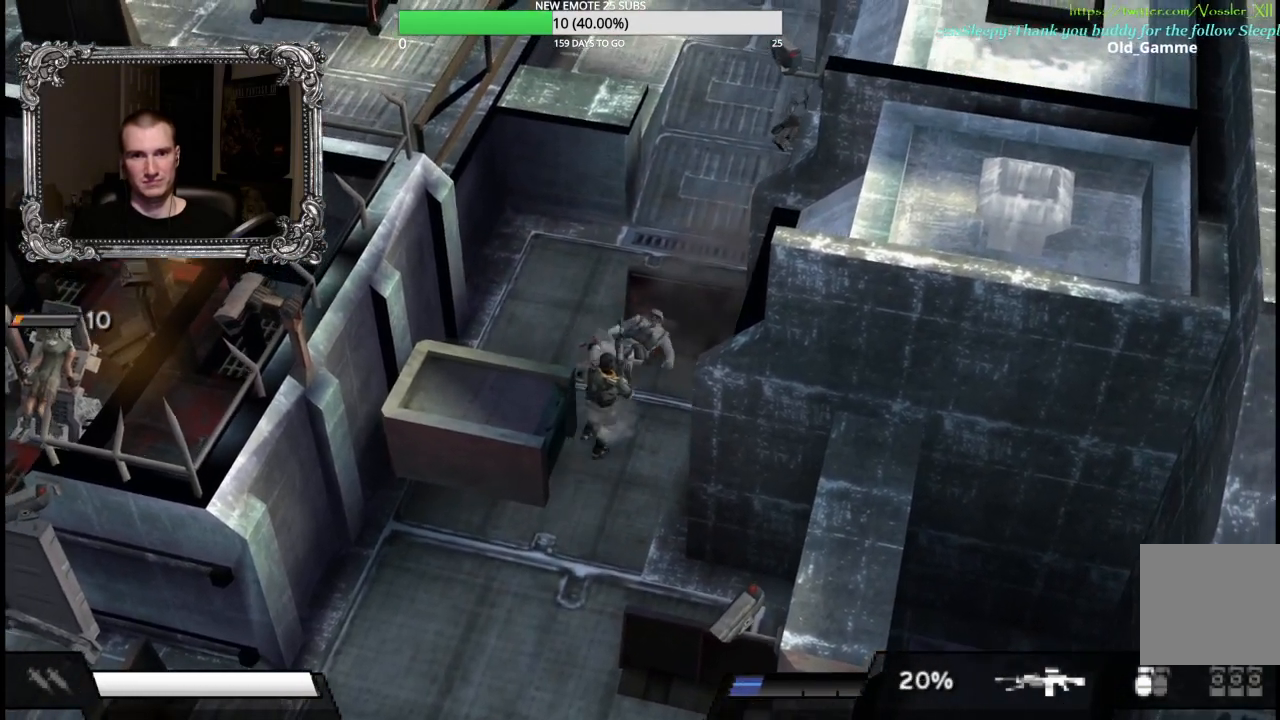
{"buttons": [], "left_stick": "up-right", "right_stick": "center", "events": [[350, "left_stick", "up-right"], [483, "R2", "up"]]}
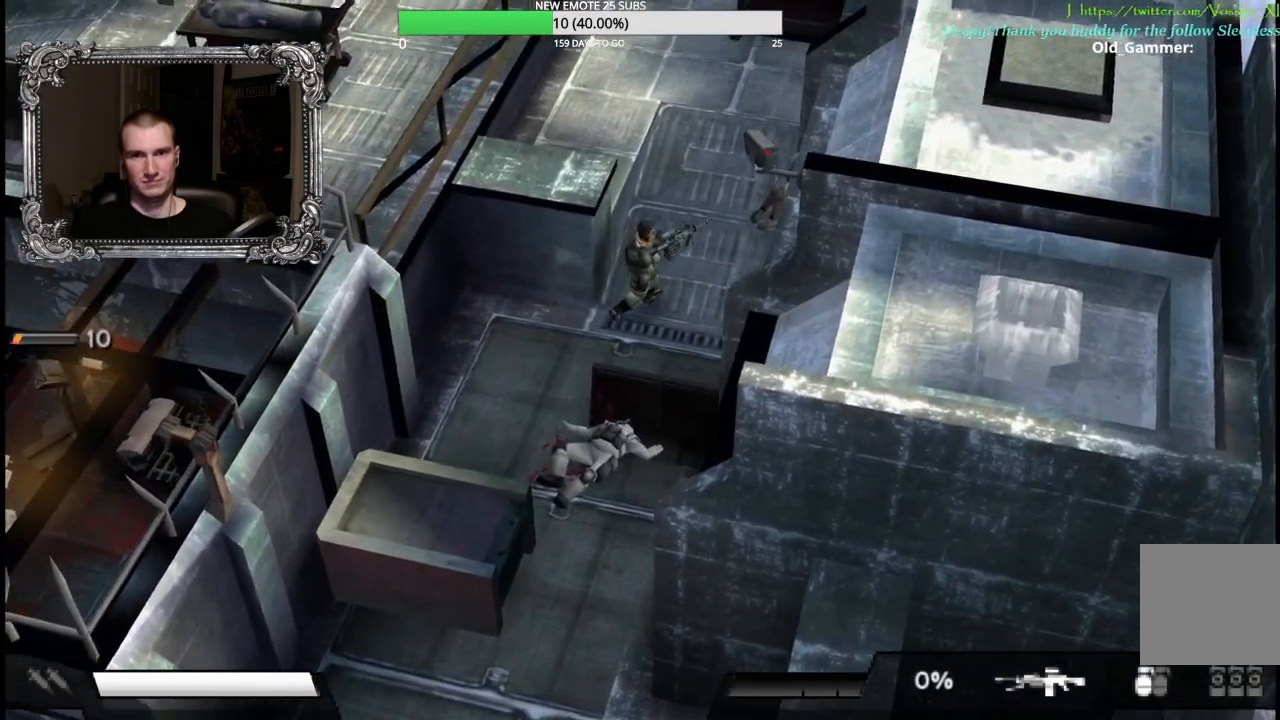
{"buttons": [], "left_stick": "up", "right_stick": "center", "events": [[67, "left_stick", "up"], [183, "R2", "down"], [383, "R2", "up"]]}
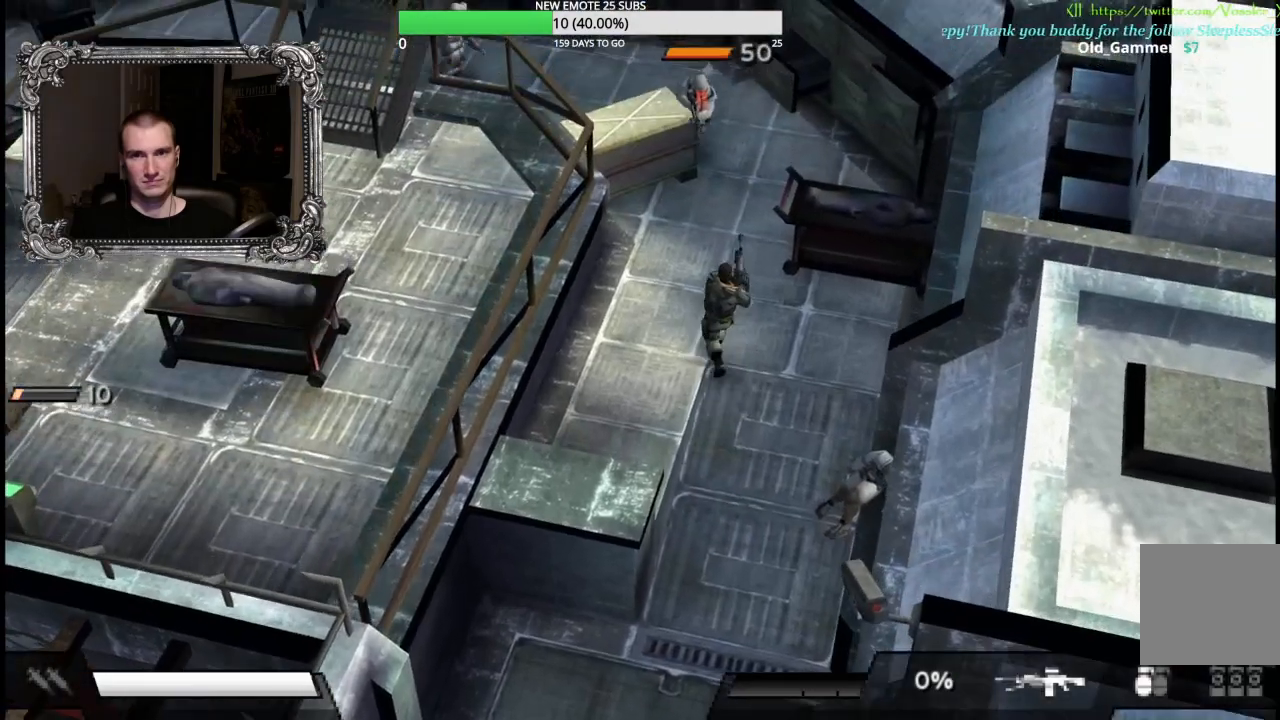
{"buttons": ["X"], "left_stick": "up", "right_stick": "center", "events": [[183, "X", "down"]]}
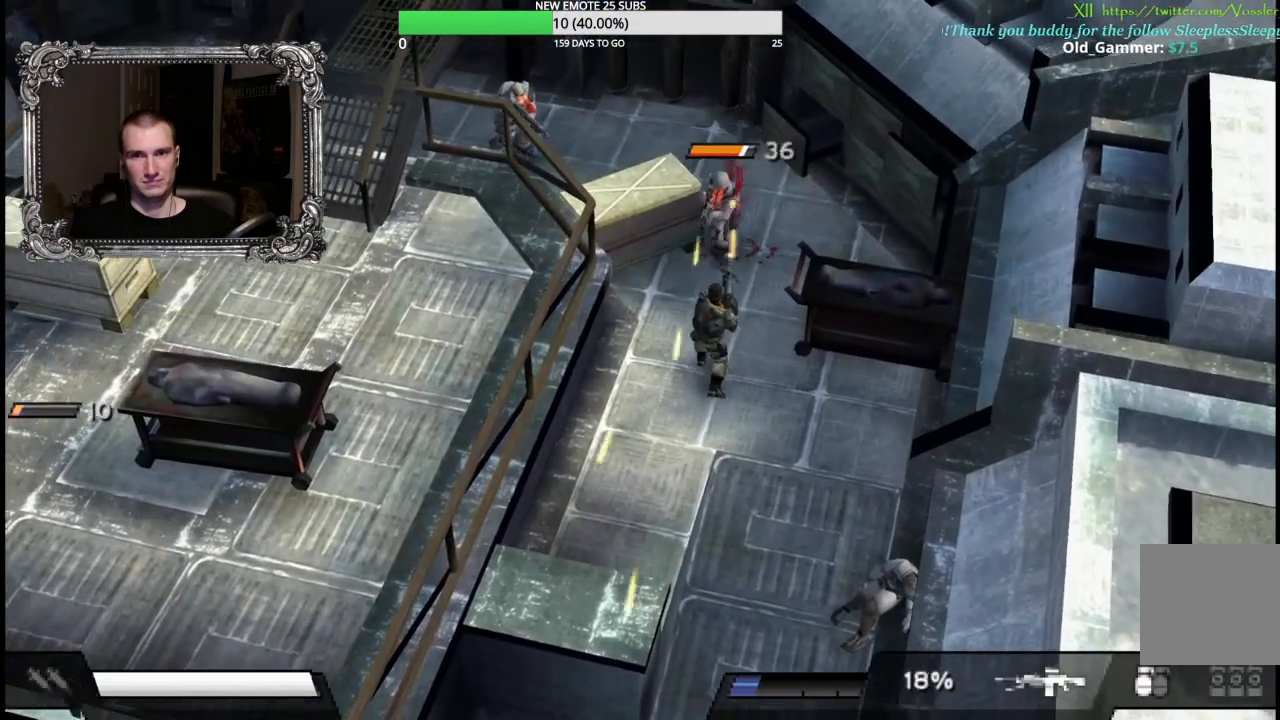
{"buttons": ["L1"], "left_stick": "down", "right_stick": "center", "events": [[33, "L1", "down"], [133, "left_stick", "down-right"], [250, "left_stick", "down"], [450, "X", "up"]]}
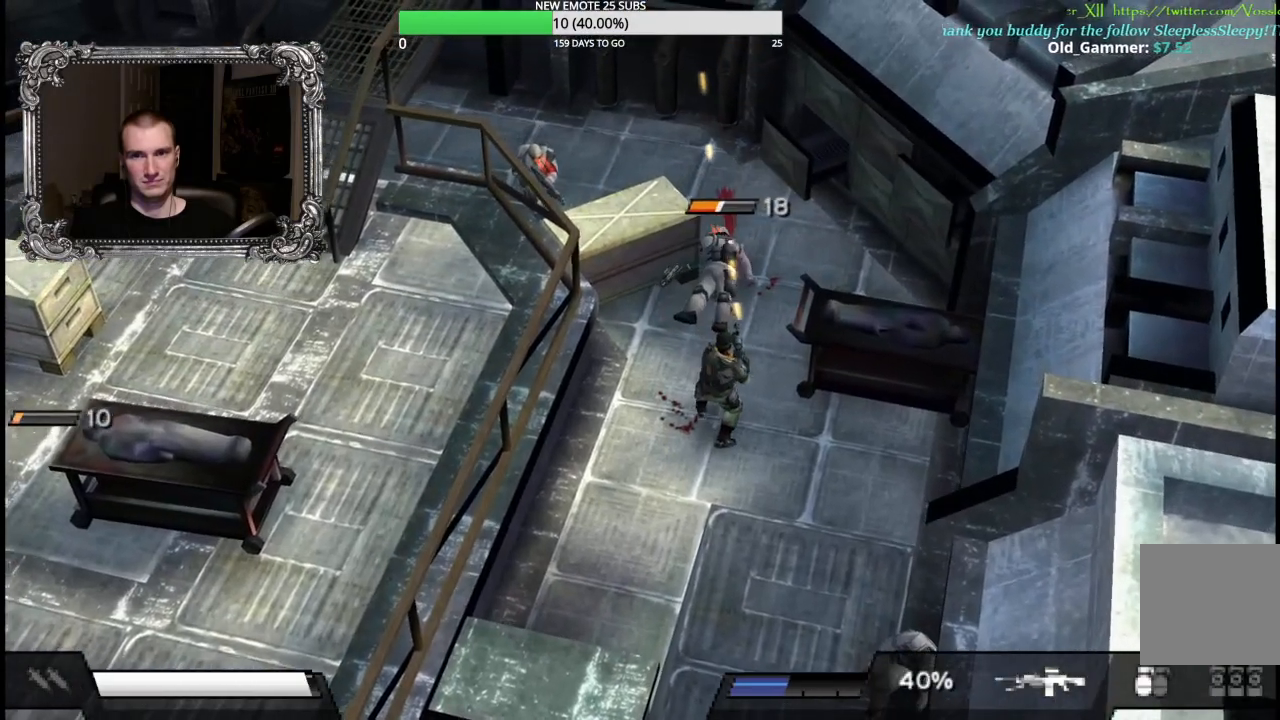
{"buttons": ["X", "L1"], "left_stick": "down", "right_stick": "center", "events": [[383, "X", "down"]]}
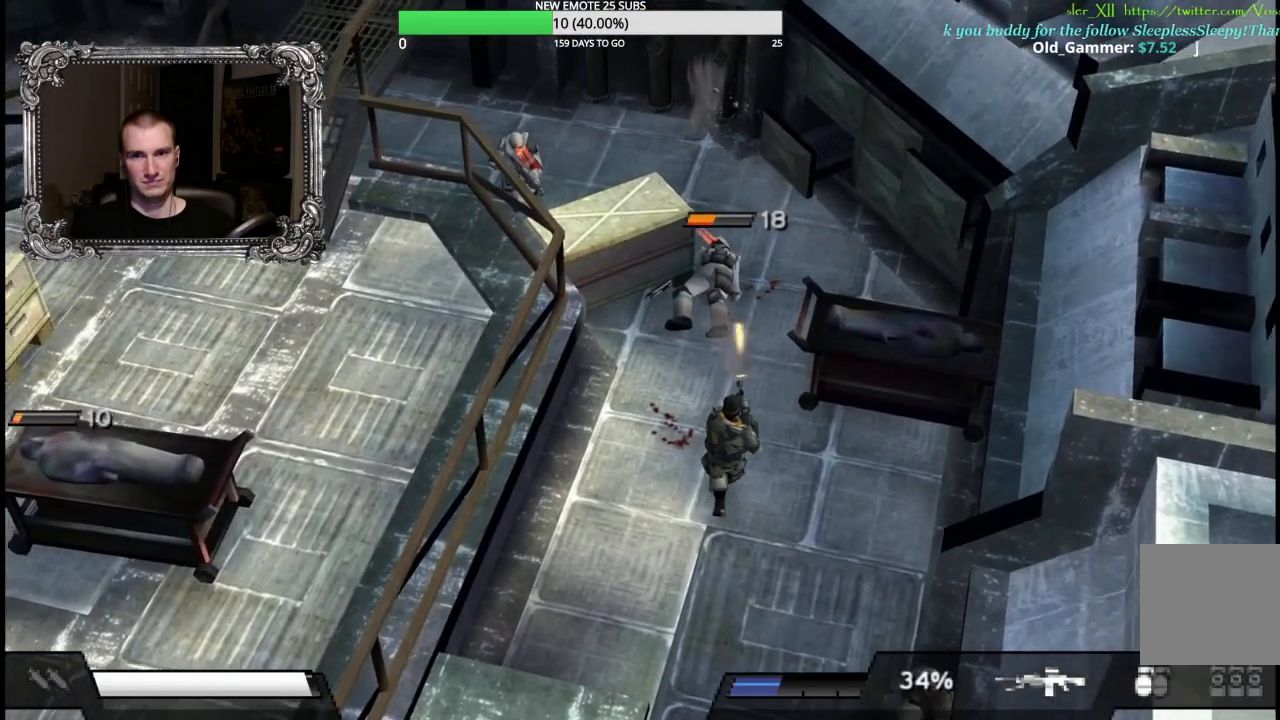
{"buttons": [], "left_stick": "down-right", "right_stick": "center", "events": [[383, "left_stick", "down-right"], [483, "X", "up"], [500, "L1", "up"]]}
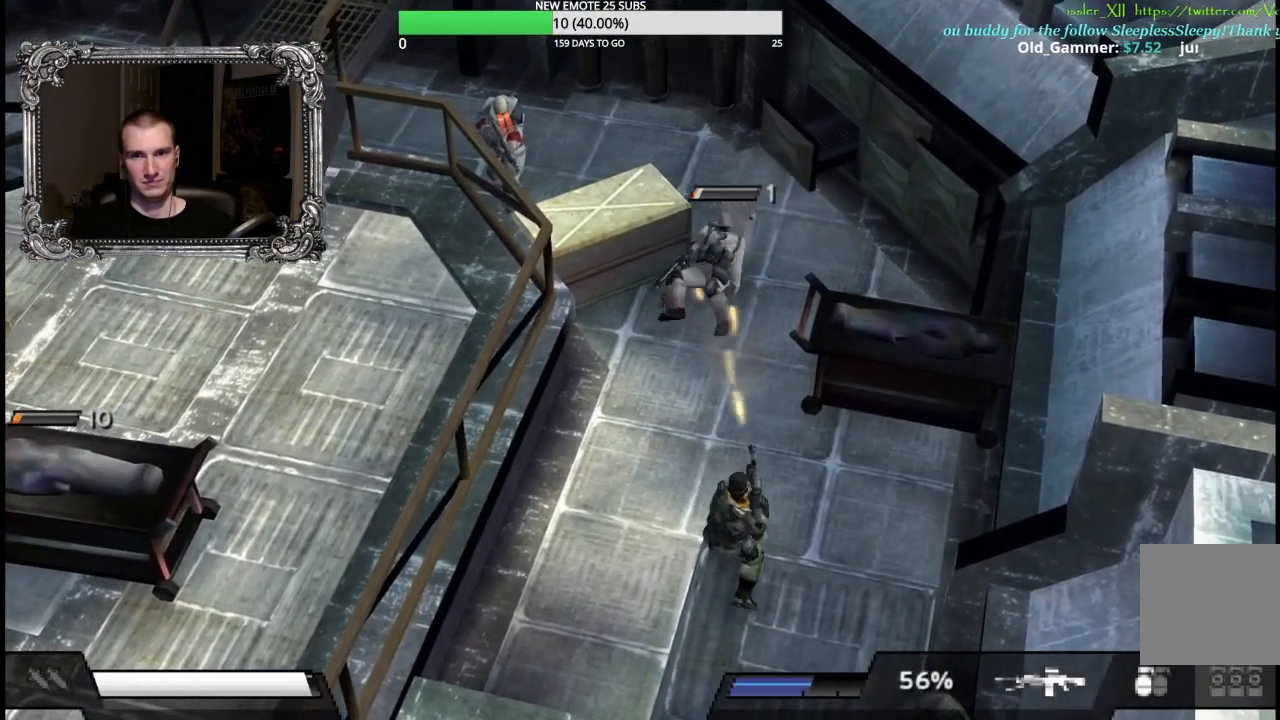
{"buttons": [], "left_stick": "up-left", "right_stick": "center", "events": [[17, "left_stick", "right"], [200, "left_stick", "up-right"], [350, "left_stick", "up"], [483, "left_stick", "up-left"]]}